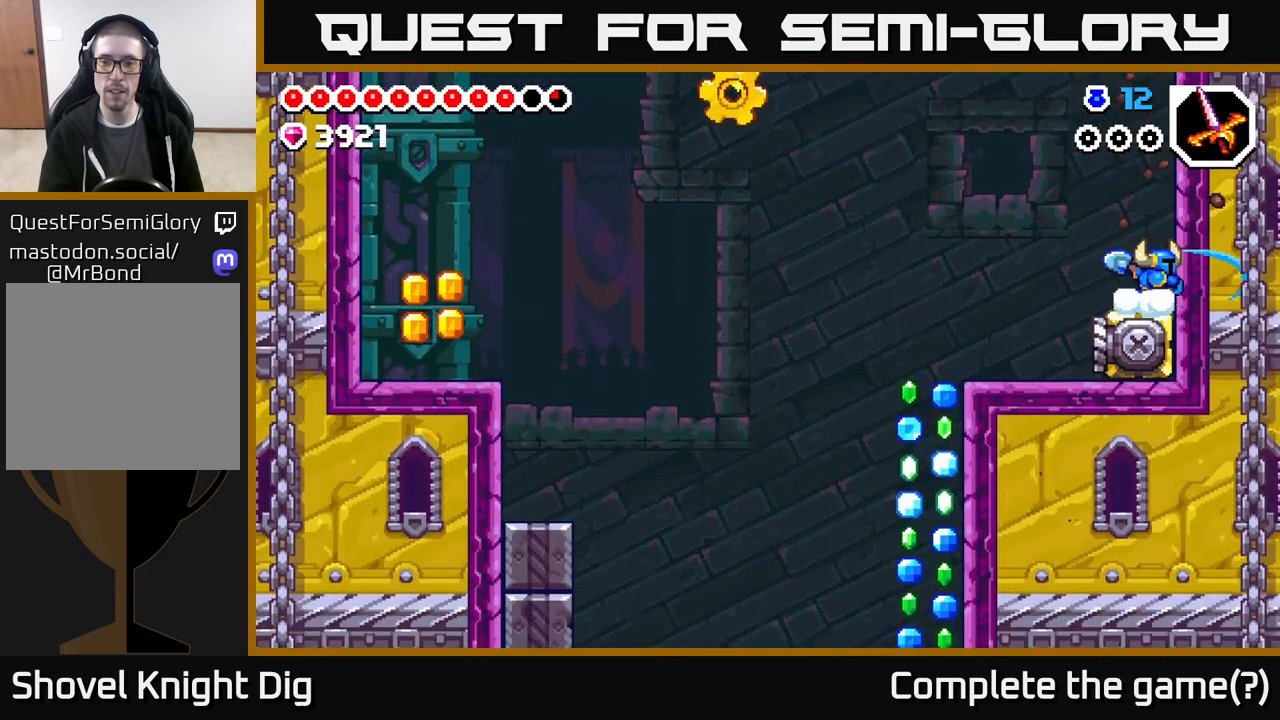
Gameplay with a controller (Xbox layout); each line is a JSON object with the inputs held at the frame after it. "events" lists button and stick changes between this image and that frame as [ms after this image, input, new state], when the widget could be followed in between.
{"buttons": [], "left_stick": "center", "right_stick": "center", "events": [[283, "DPAD_LEFT", "down"], [350, "DPAD_LEFT", "up"]]}
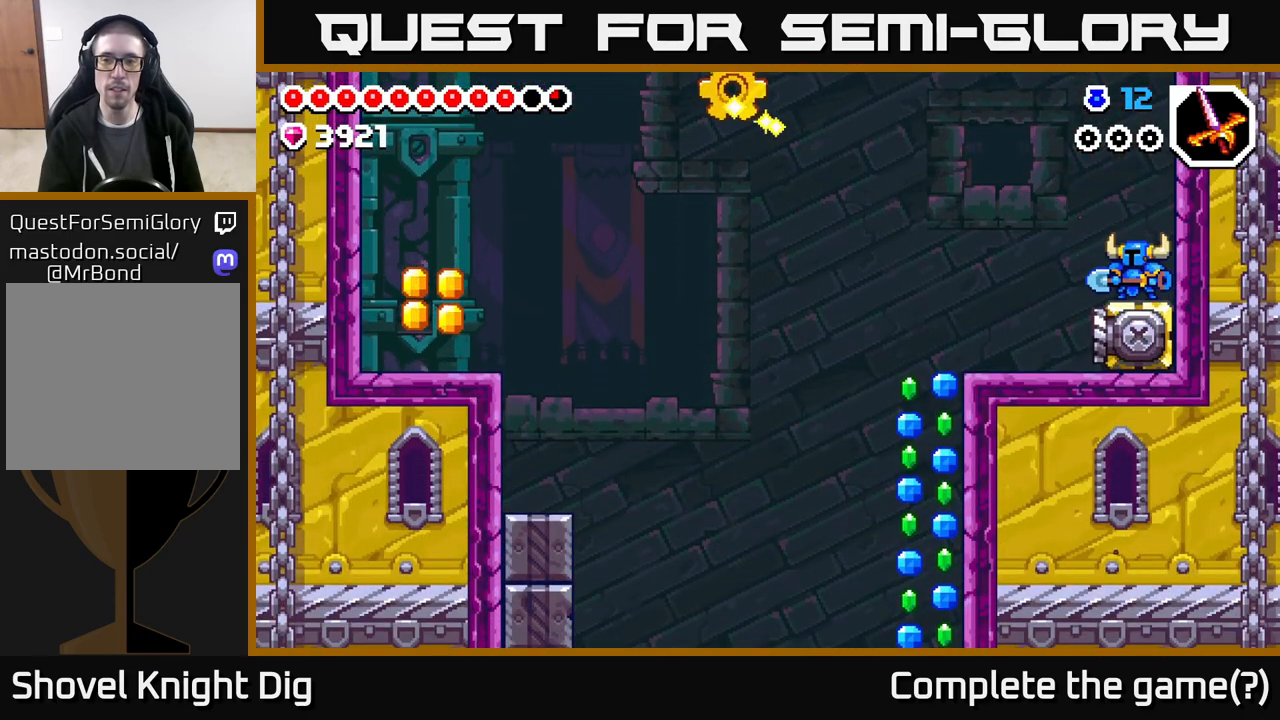
{"buttons": [], "left_stick": "center", "right_stick": "center", "events": []}
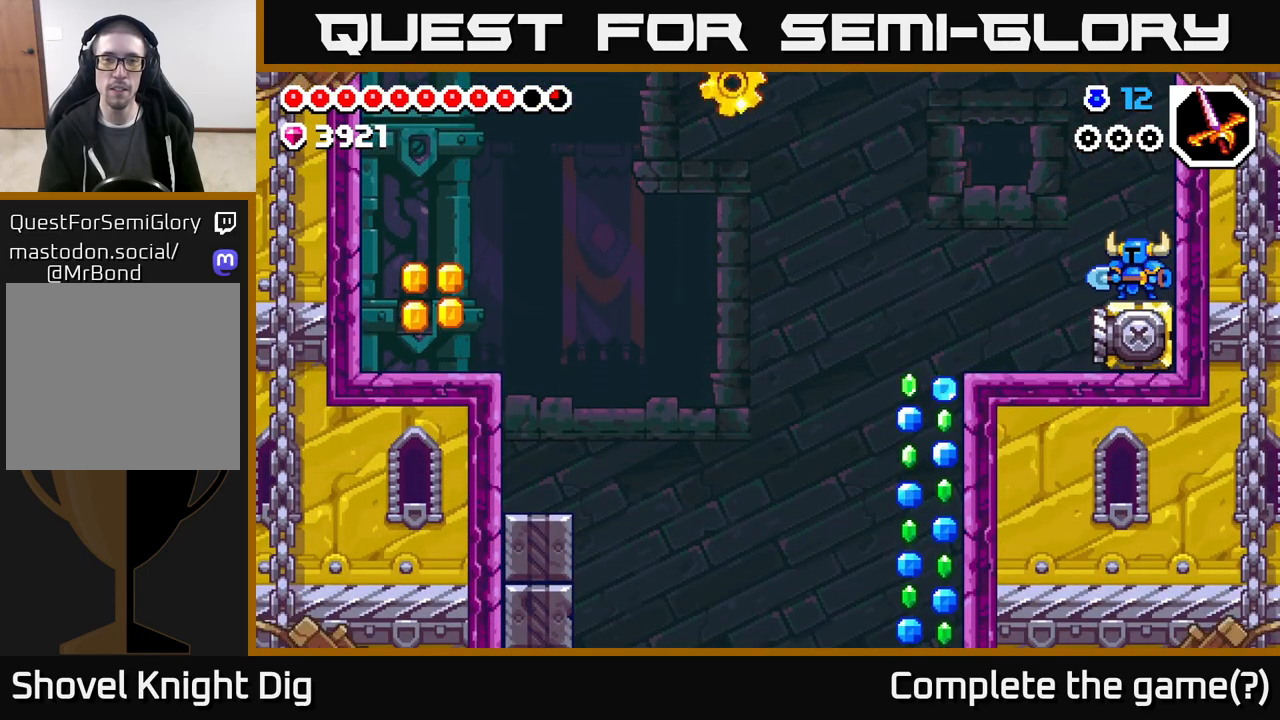
{"buttons": ["DPAD_LEFT"], "left_stick": "center", "right_stick": "center", "events": [[500, "DPAD_LEFT", "down"]]}
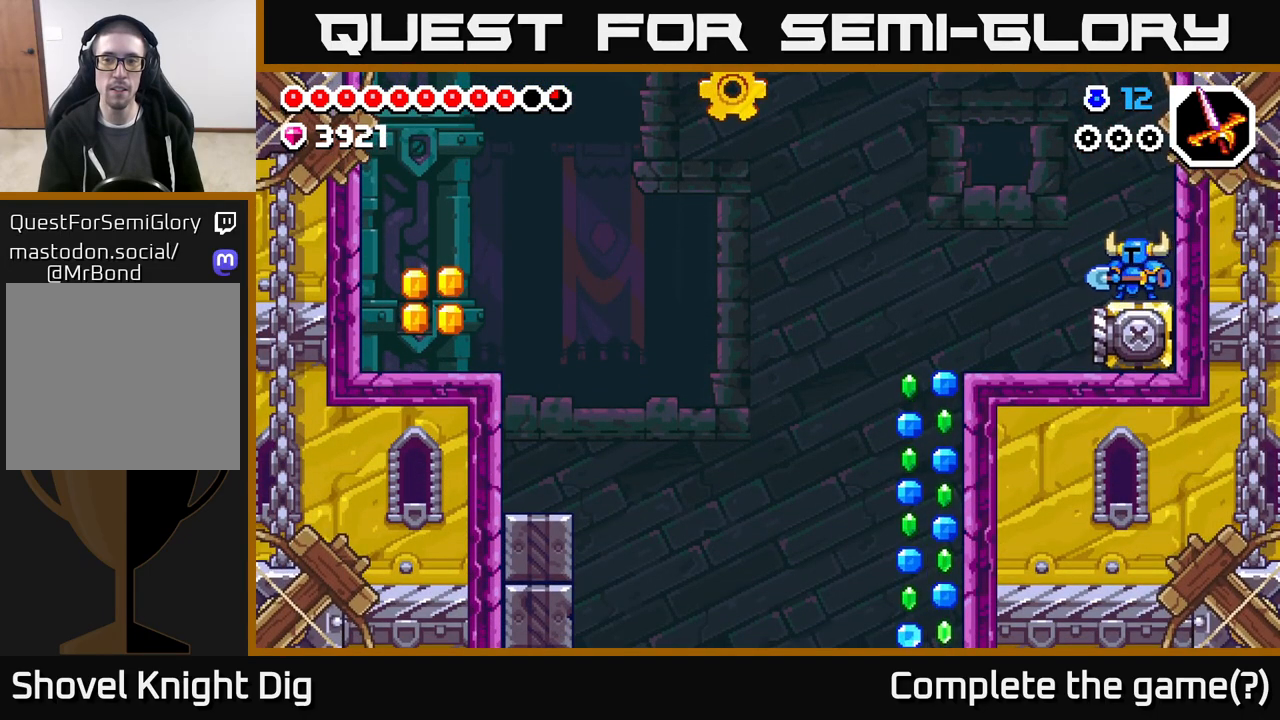
{"buttons": [], "left_stick": "center", "right_stick": "center", "events": [[67, "DPAD_LEFT", "up"]]}
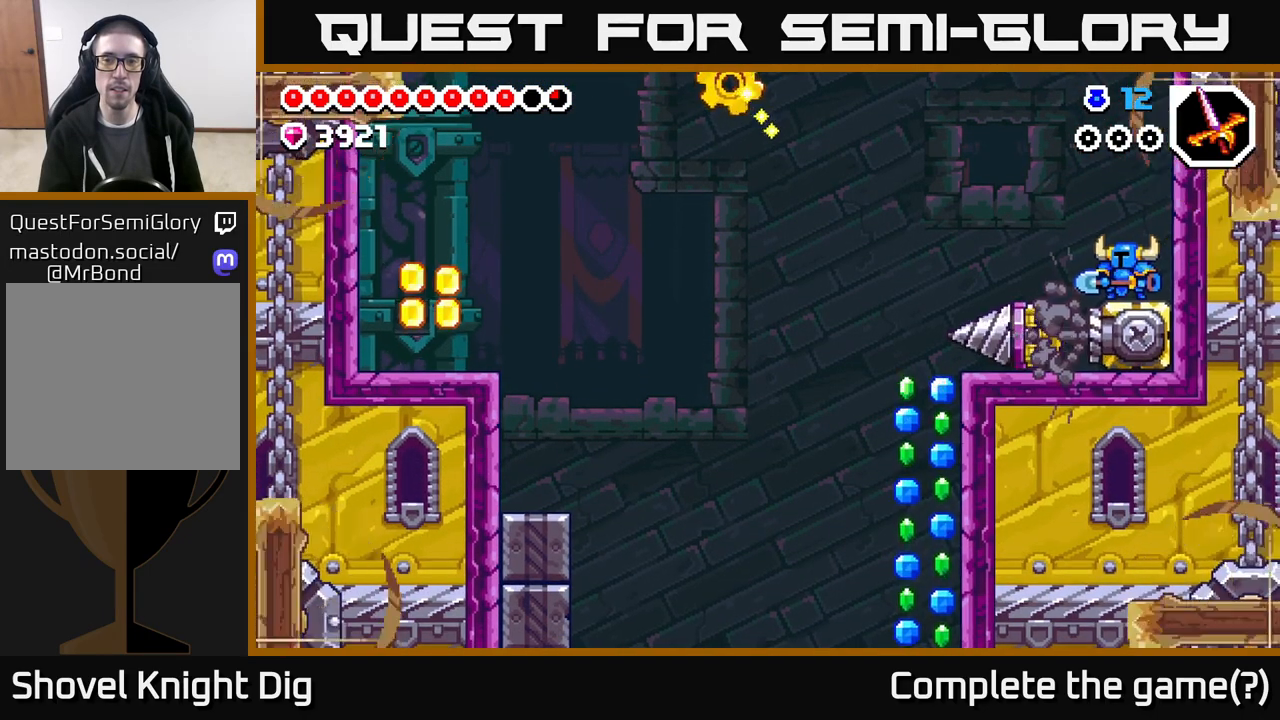
{"buttons": ["A", "DPAD_LEFT"], "left_stick": "center", "right_stick": "center", "events": [[50, "DPAD_LEFT", "down"], [133, "A", "down"]]}
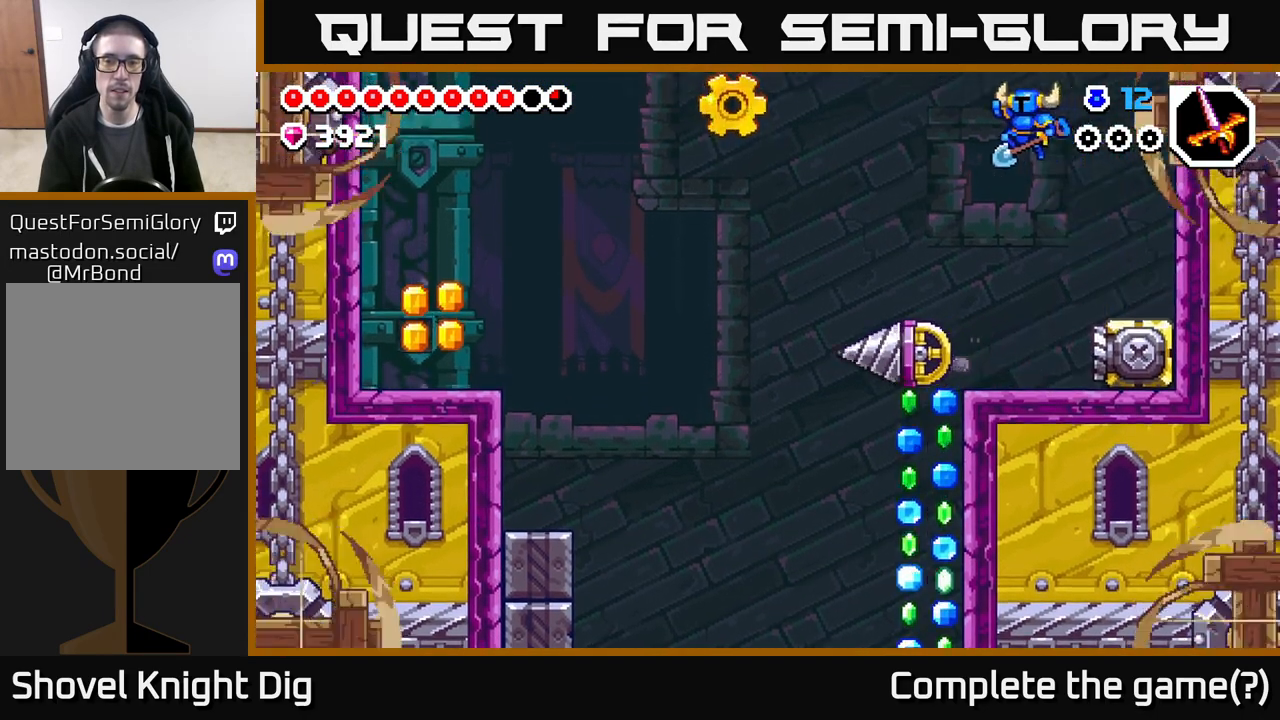
{"buttons": [], "left_stick": "center", "right_stick": "center", "events": [[50, "DPAD_LEFT", "up"], [117, "A", "up"], [333, "DPAD_LEFT", "down"], [450, "DPAD_LEFT", "up"]]}
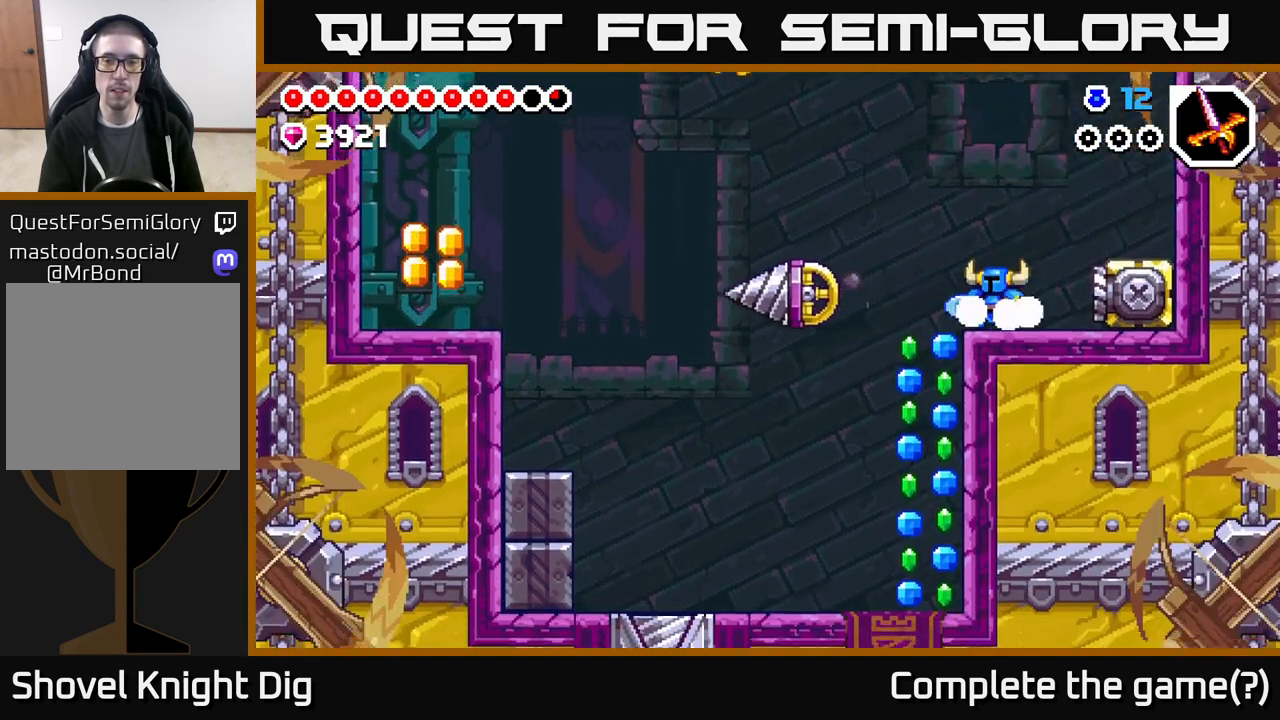
{"buttons": [], "left_stick": "center", "right_stick": "center", "events": []}
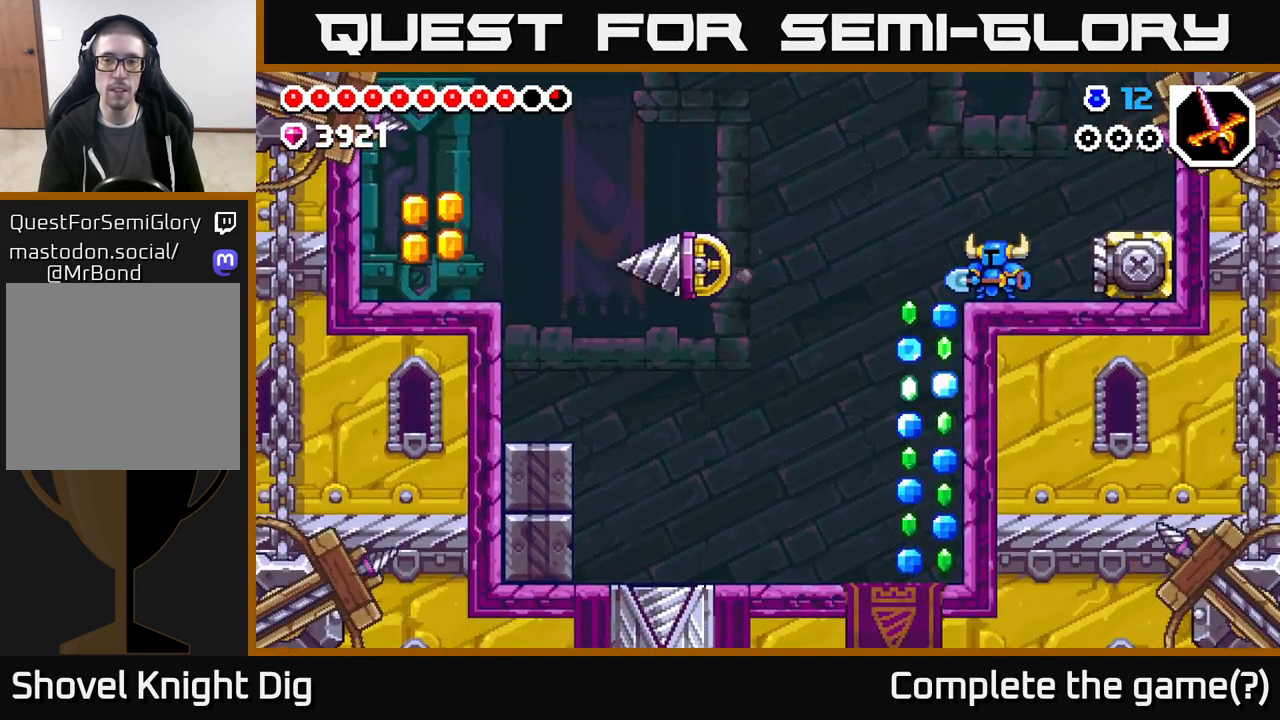
{"buttons": ["A", "DPAD_LEFT"], "left_stick": "center", "right_stick": "center", "events": [[200, "DPAD_LEFT", "down"], [217, "A", "down"]]}
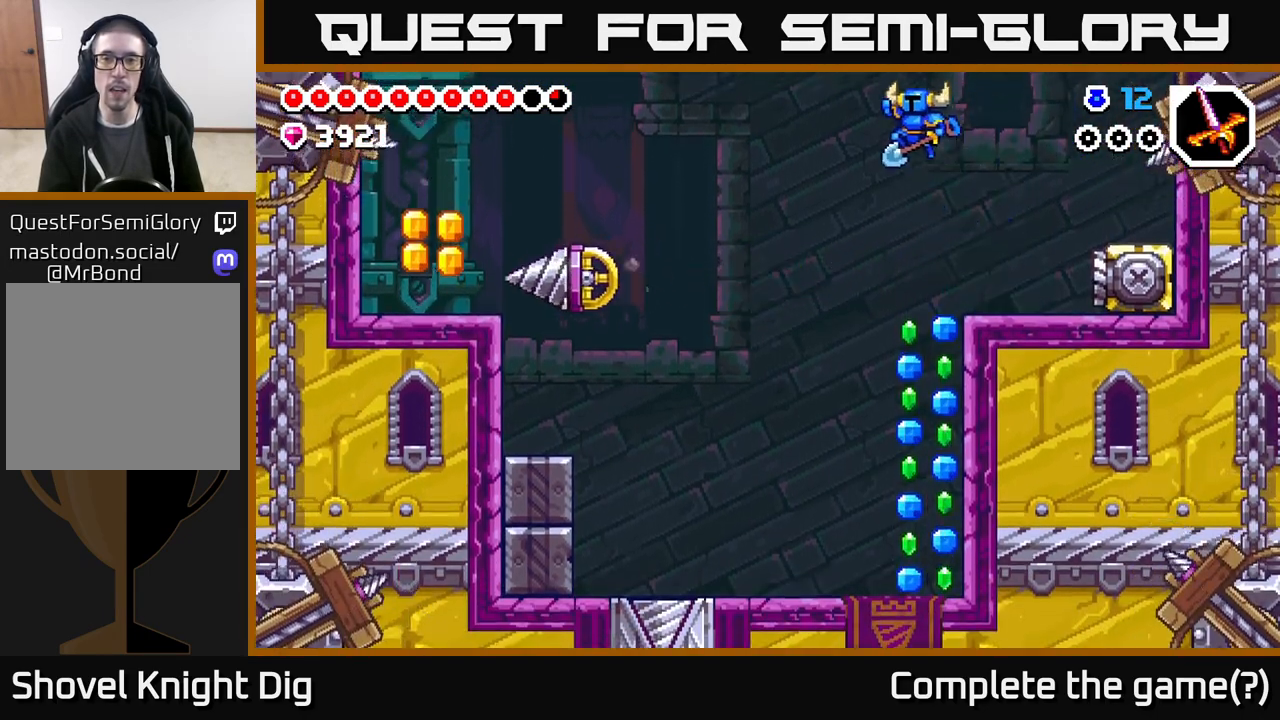
{"buttons": [], "left_stick": "center", "right_stick": "center", "events": [[17, "DPAD_LEFT", "up"], [500, "A", "up"]]}
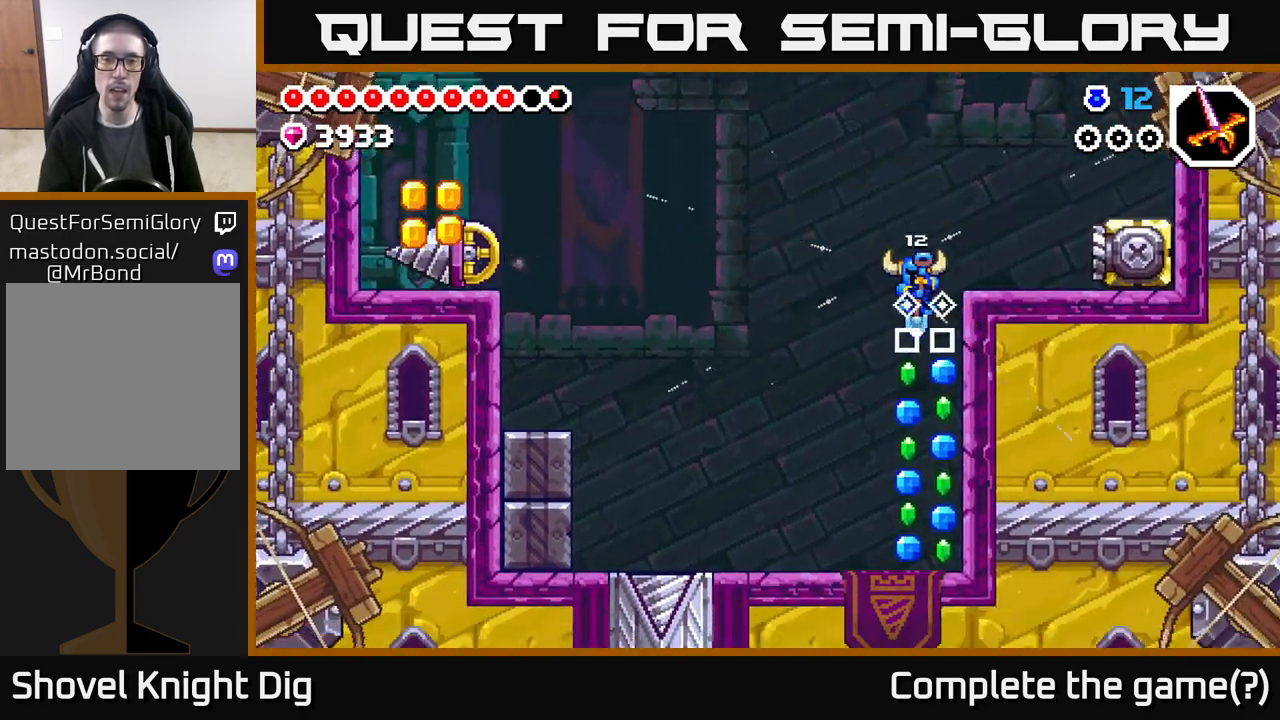
{"buttons": ["DPAD_LEFT"], "left_stick": "center", "right_stick": "center", "events": [[167, "DPAD_RIGHT", "down"], [250, "DPAD_RIGHT", "up"], [350, "DPAD_LEFT", "down"]]}
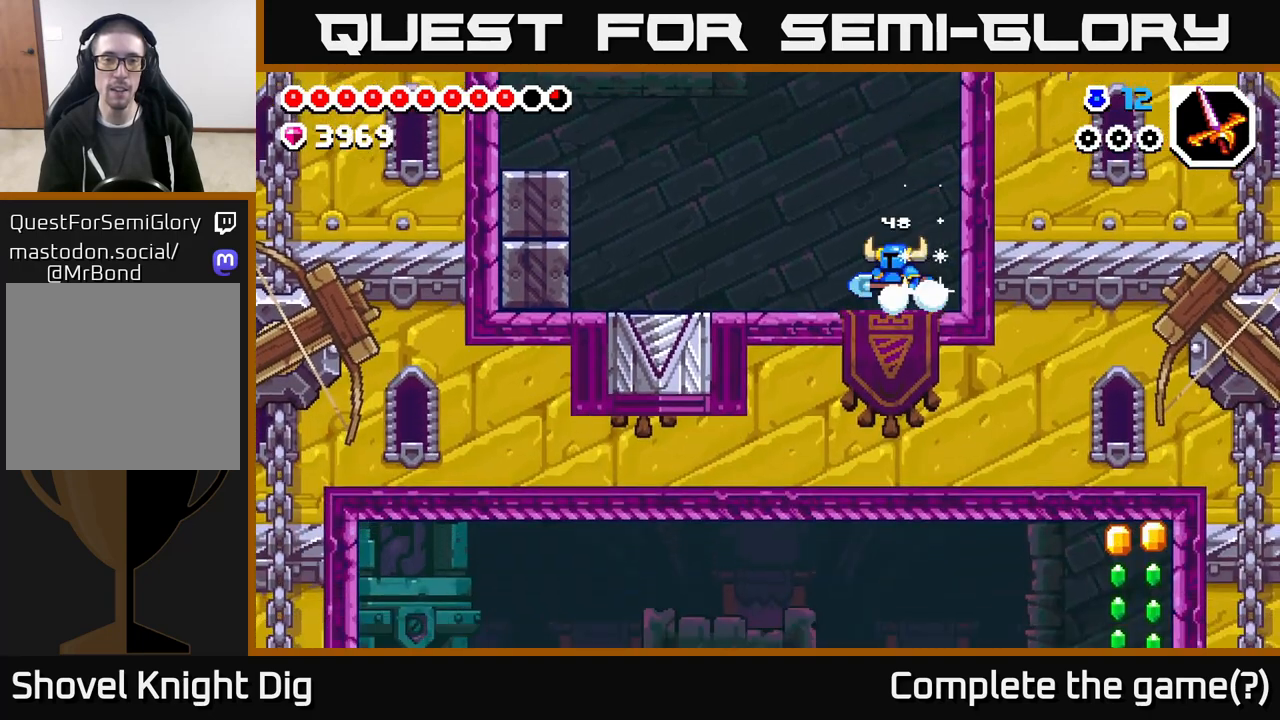
{"buttons": ["DPAD_LEFT"], "left_stick": "center", "right_stick": "center", "events": []}
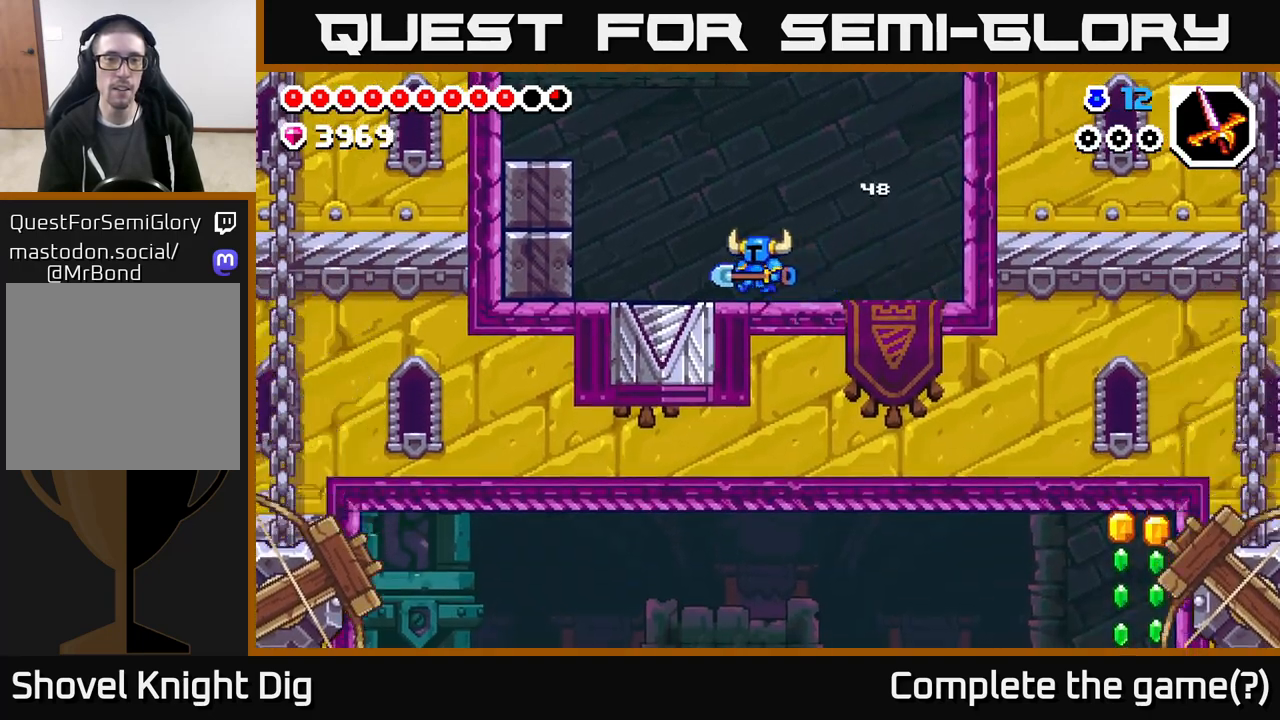
{"buttons": ["A", "DPAD_LEFT"], "left_stick": "center", "right_stick": "center", "events": [[250, "A", "down"]]}
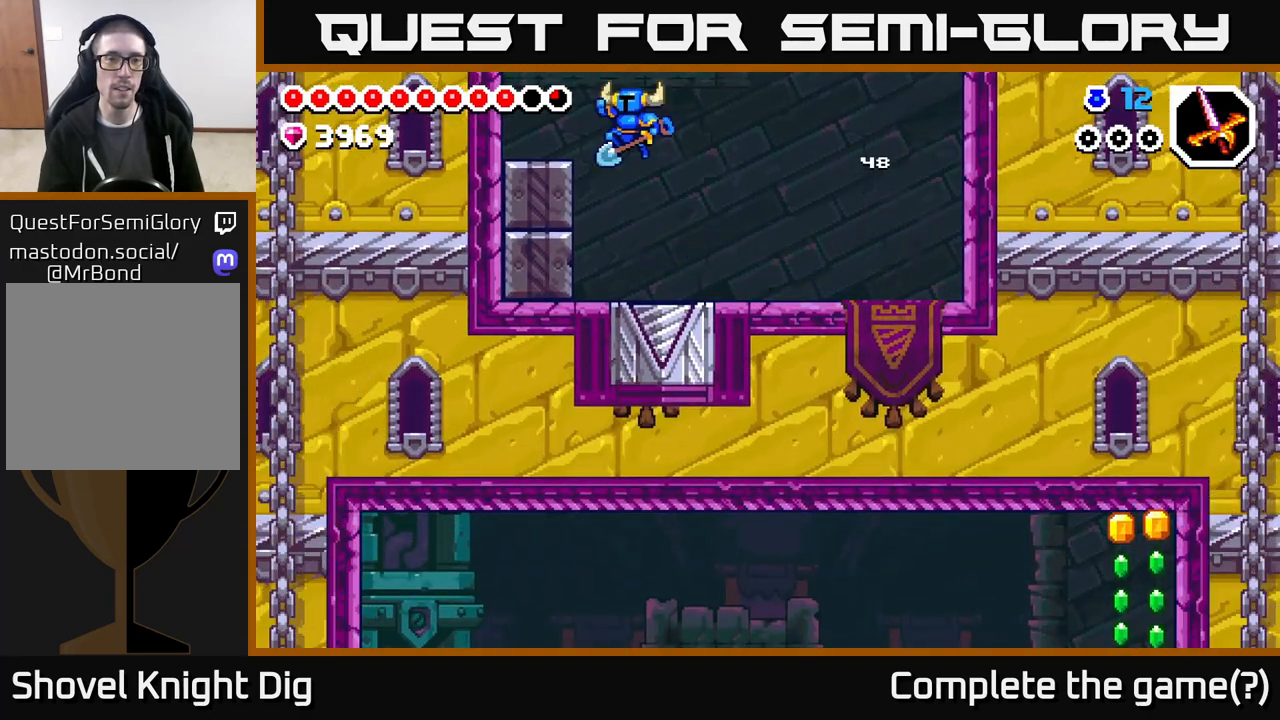
{"buttons": ["A", "DPAD_LEFT"], "left_stick": "center", "right_stick": "center", "events": [[183, "A", "up"], [317, "A", "down"]]}
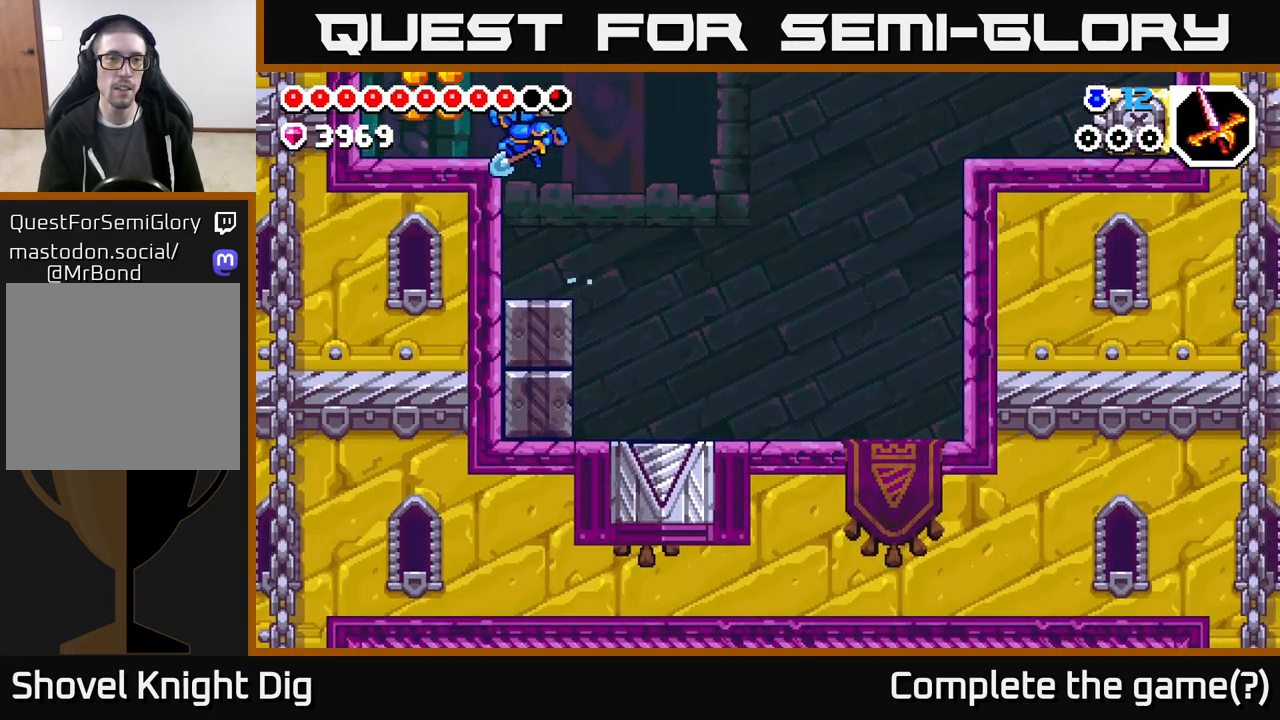
{"buttons": ["A"], "left_stick": "center", "right_stick": "center", "events": [[200, "A", "up"], [350, "A", "down"], [367, "DPAD_LEFT", "up"]]}
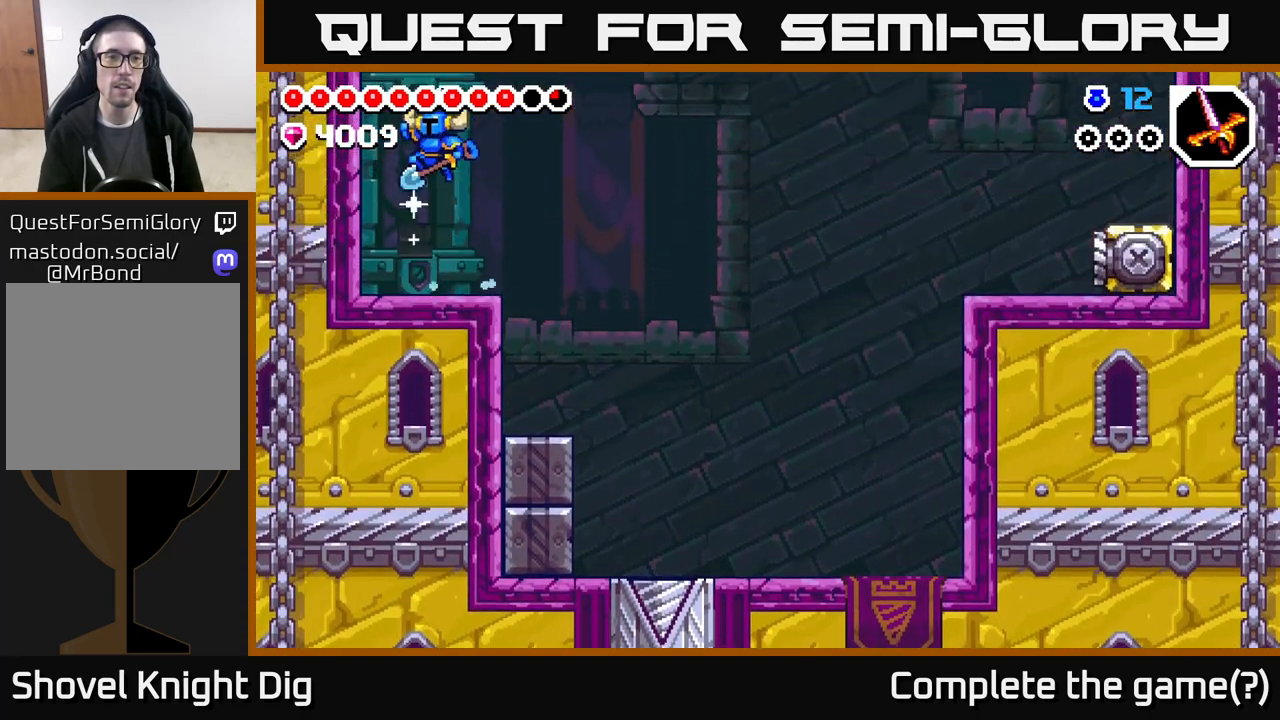
{"buttons": [], "left_stick": "center", "right_stick": "center", "events": [[267, "A", "up"]]}
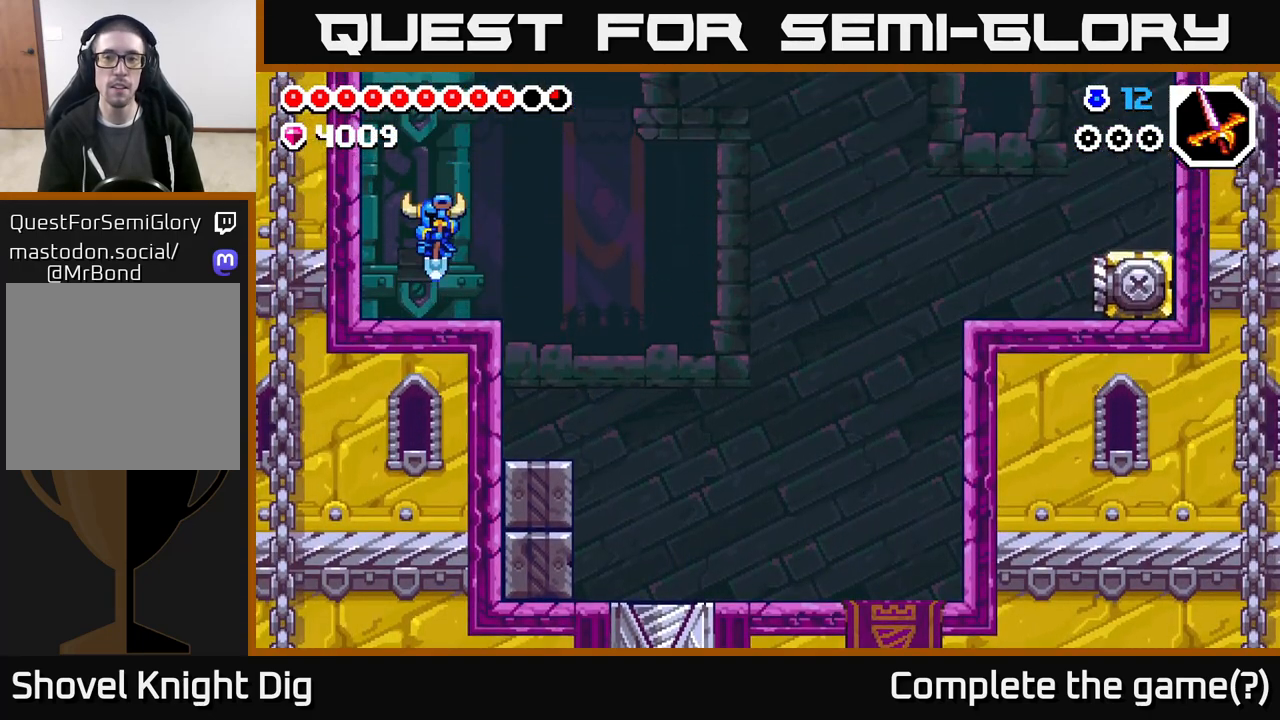
{"buttons": [], "left_stick": "center", "right_stick": "center", "events": [[67, "DPAD_RIGHT", "down"], [133, "DPAD_RIGHT", "up"]]}
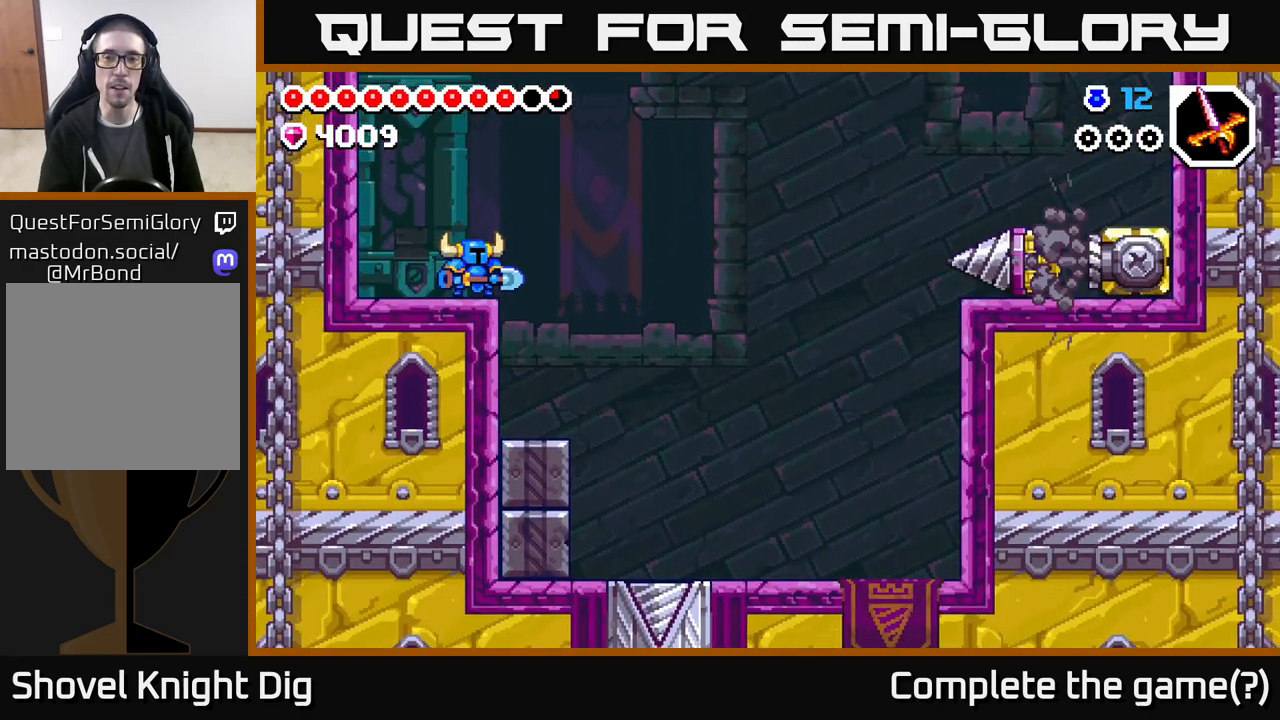
{"buttons": [], "left_stick": "center", "right_stick": "center", "events": []}
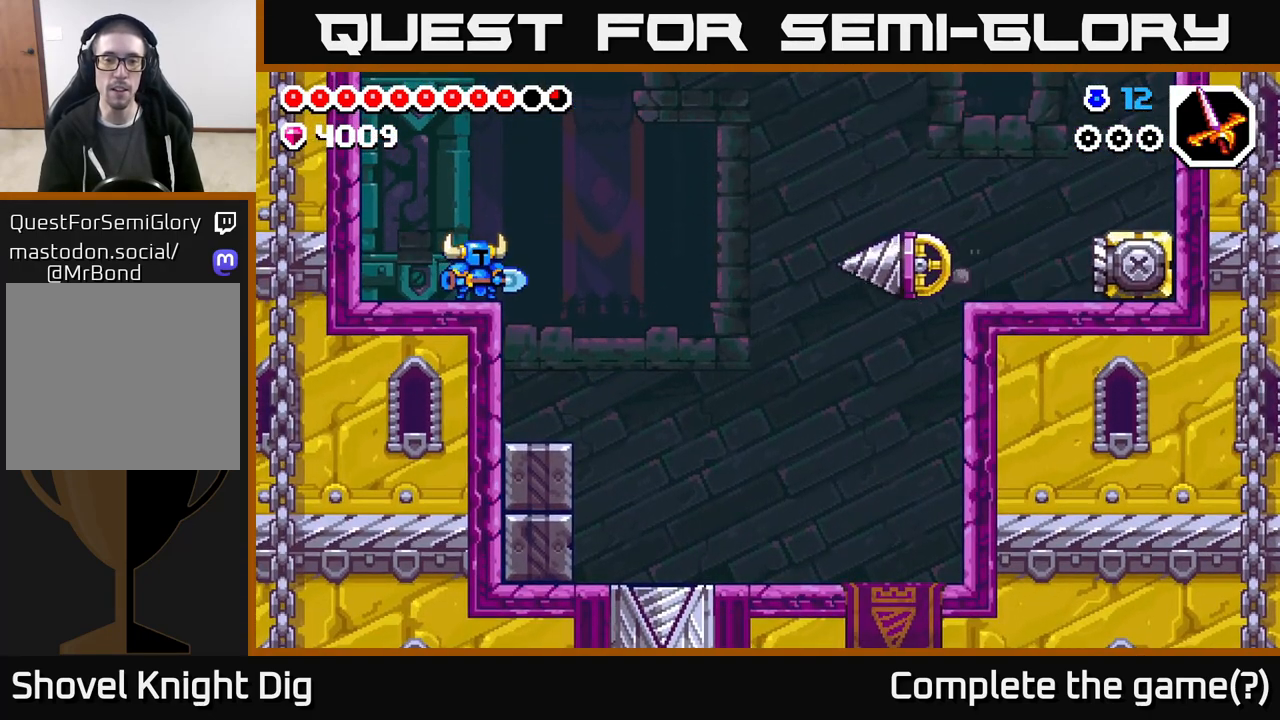
{"buttons": ["A", "DPAD_RIGHT"], "left_stick": "center", "right_stick": "center", "events": [[300, "DPAD_RIGHT", "down"], [450, "A", "down"]]}
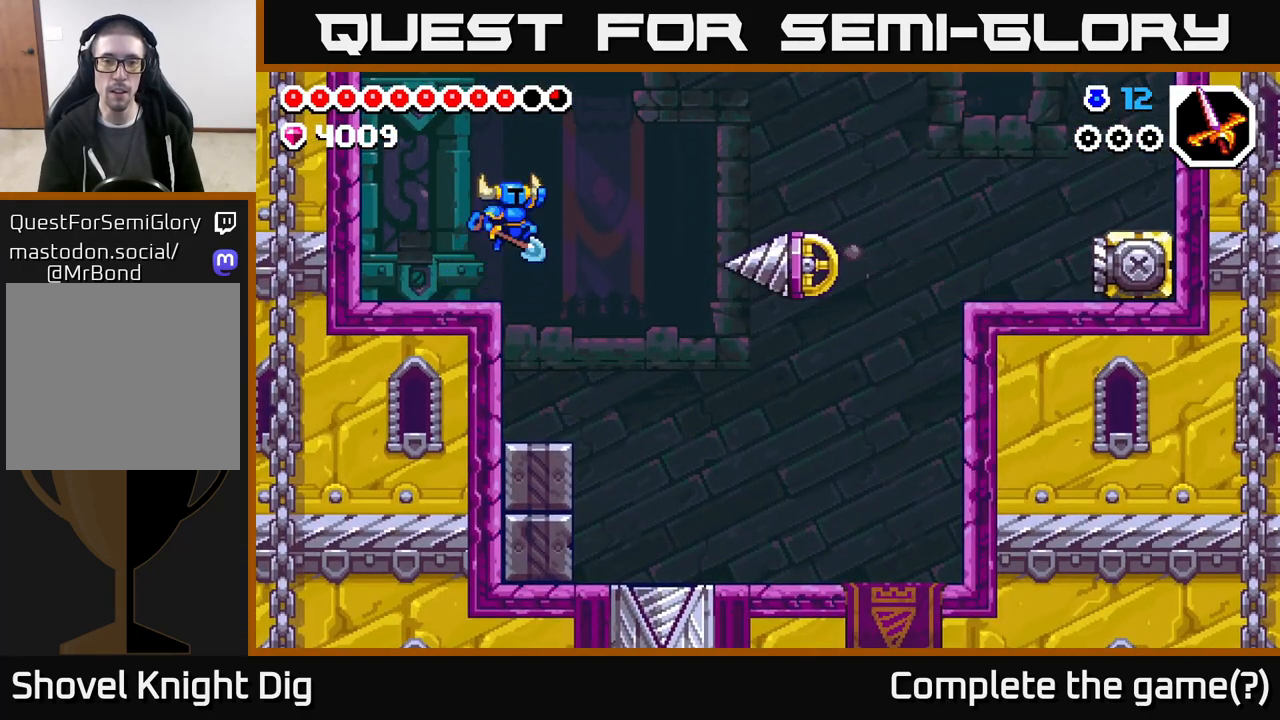
{"buttons": ["A", "DPAD_RIGHT"], "left_stick": "center", "right_stick": "center", "events": [[317, "A", "up"], [483, "A", "down"]]}
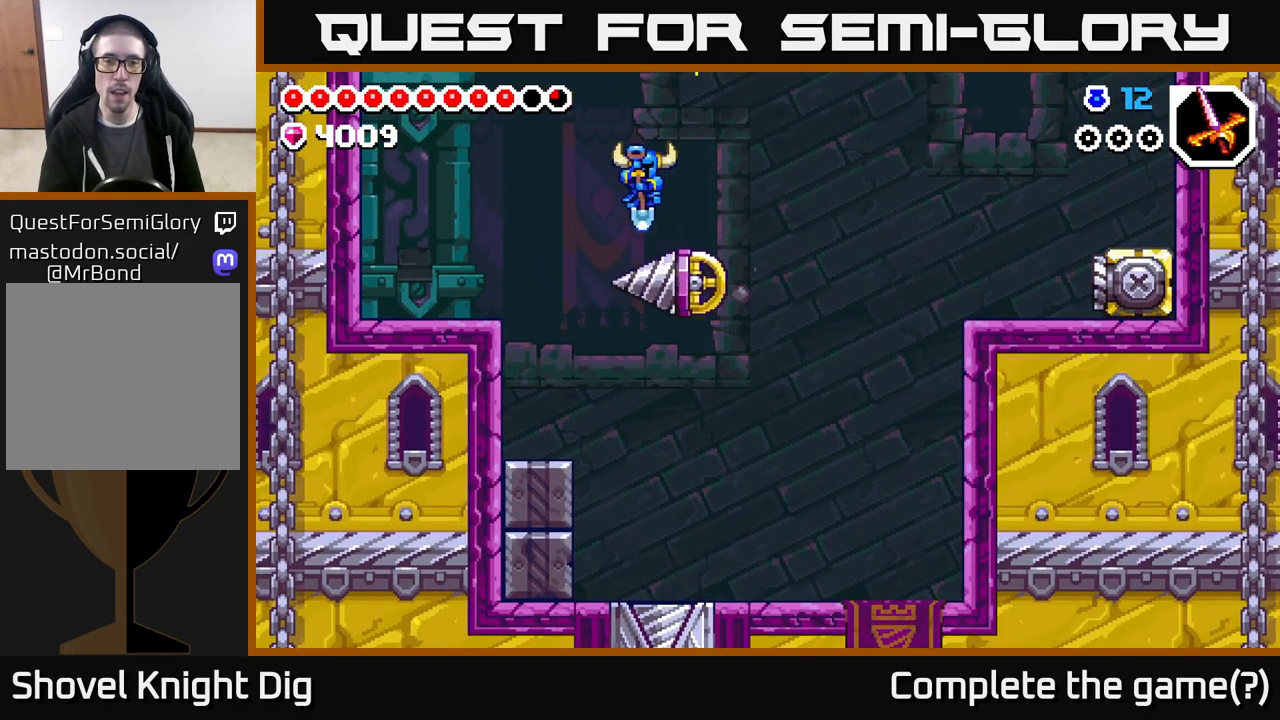
{"buttons": ["DPAD_DOWN"], "left_stick": "center", "right_stick": "center", "events": [[283, "A", "up"], [433, "DPAD_DOWN", "down"], [467, "DPAD_RIGHT", "up"]]}
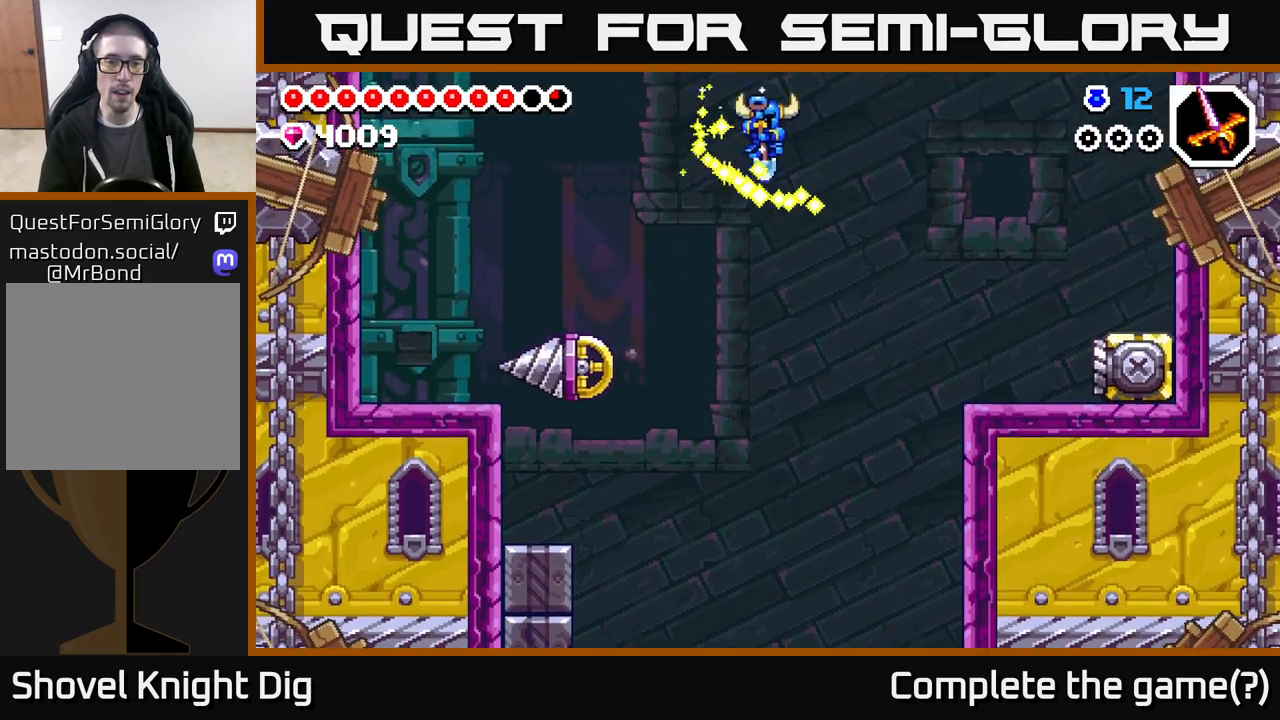
{"buttons": [], "left_stick": "center", "right_stick": "center", "events": [[33, "DPAD_LEFT", "down"], [133, "DPAD_LEFT", "up"], [183, "DPAD_RIGHT", "down"], [200, "DPAD_DOWN", "up"], [300, "DPAD_RIGHT", "up"], [350, "DPAD_LEFT", "down"], [483, "DPAD_LEFT", "up"]]}
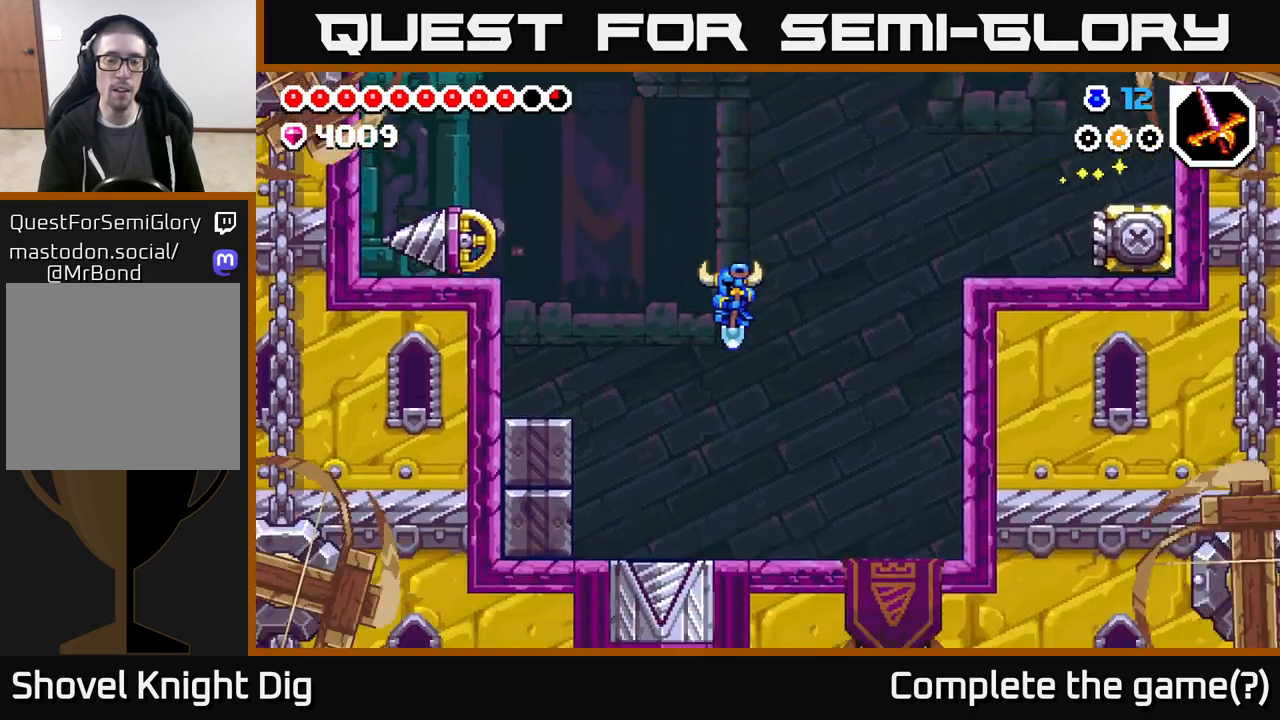
{"buttons": [], "left_stick": "center", "right_stick": "center", "events": []}
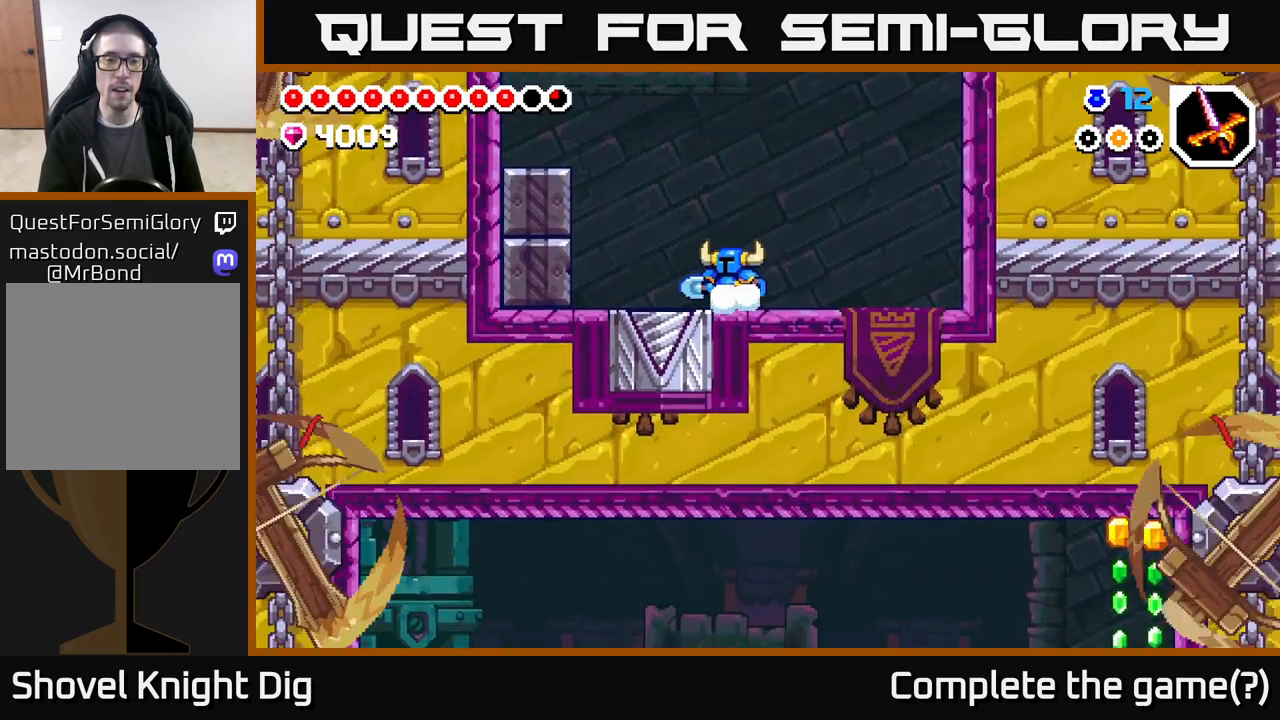
{"buttons": [], "left_stick": "center", "right_stick": "center", "events": []}
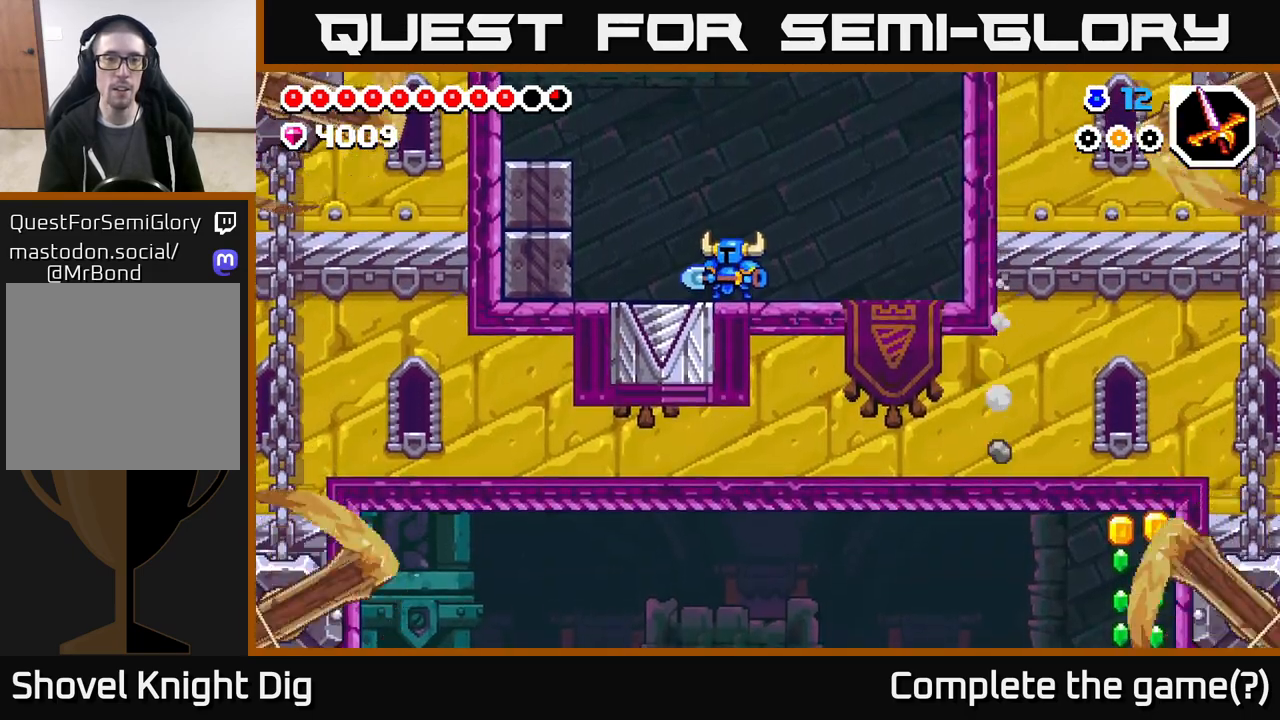
{"buttons": [], "left_stick": "center", "right_stick": "center", "events": []}
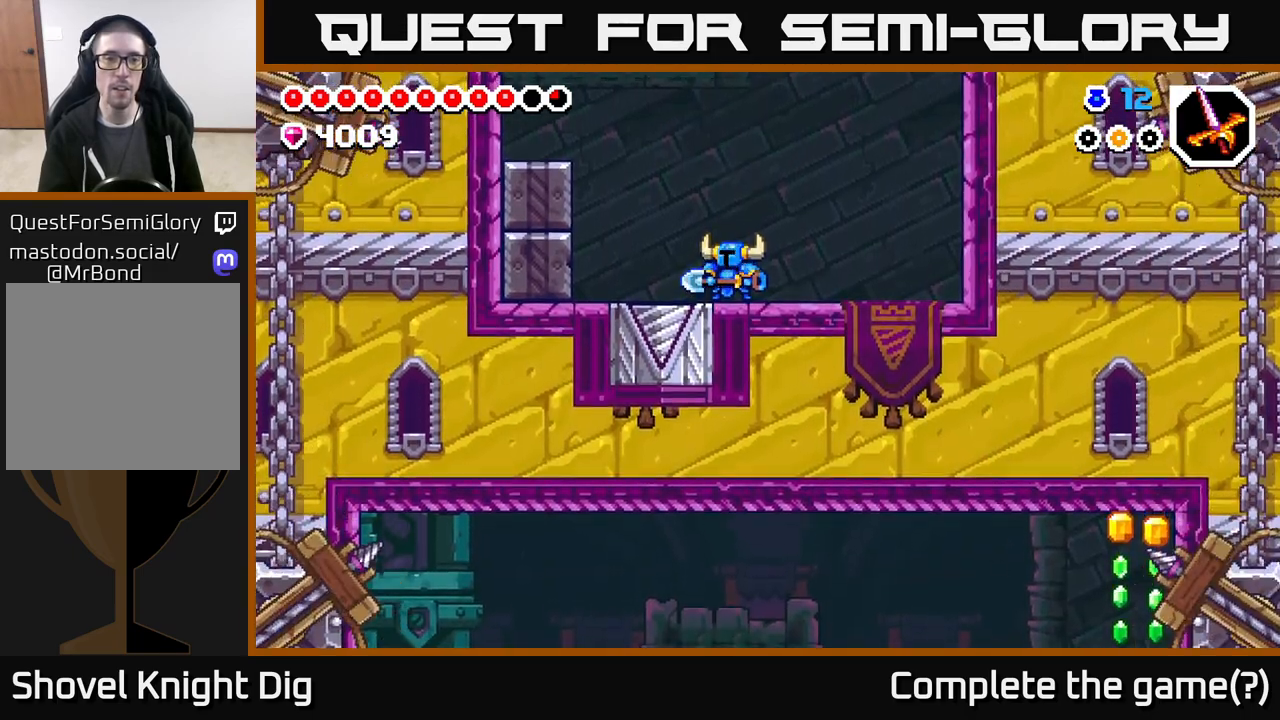
{"buttons": ["A", "DPAD_LEFT"], "left_stick": "center", "right_stick": "center", "events": [[267, "DPAD_LEFT", "down"], [350, "A", "down"]]}
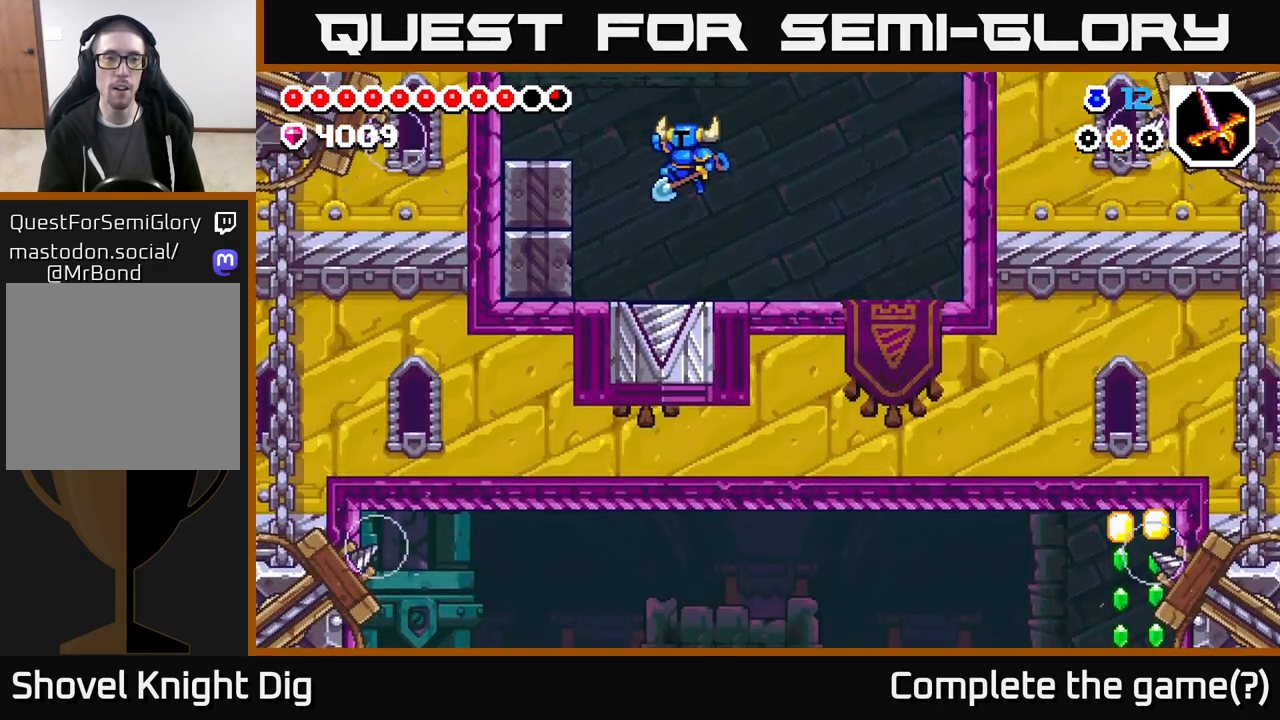
{"buttons": ["A", "DPAD_LEFT"], "left_stick": "center", "right_stick": "center", "events": [[333, "A", "up"], [417, "A", "down"]]}
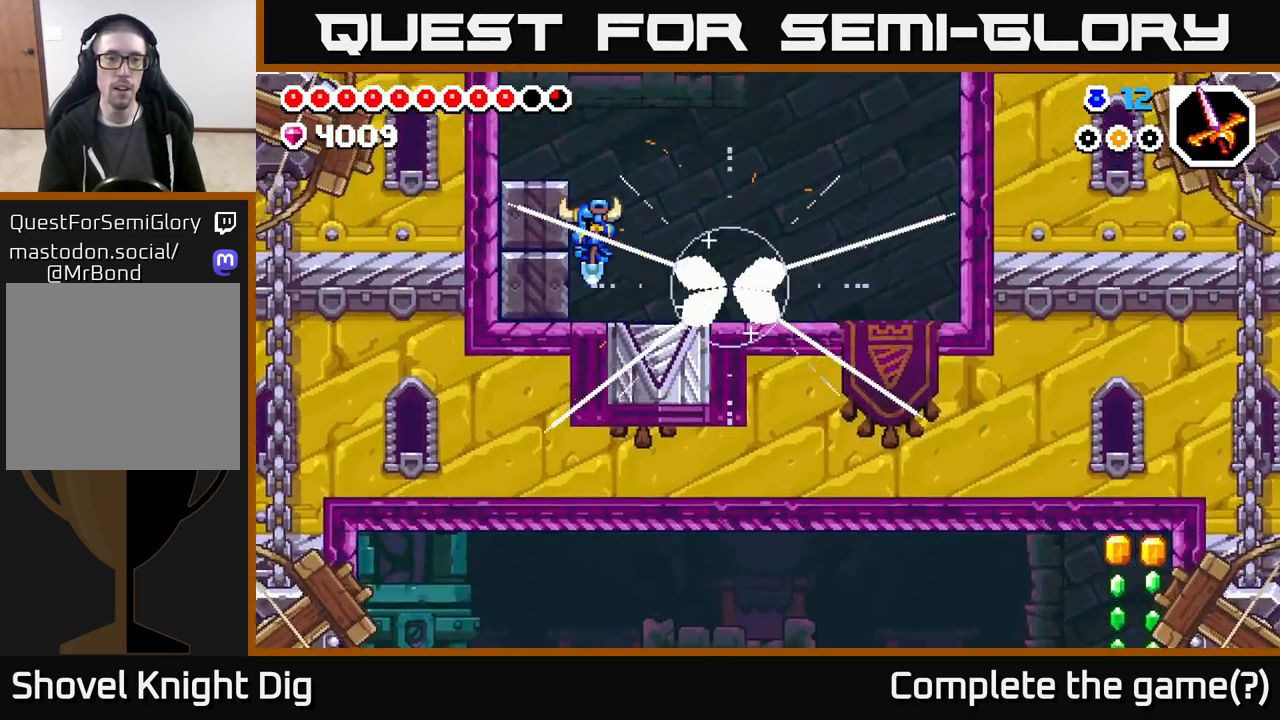
{"buttons": ["DPAD_LEFT"], "left_stick": "center", "right_stick": "center", "events": [[133, "A", "up"], [133, "DPAD_LEFT", "up"], [217, "A", "down"], [367, "DPAD_LEFT", "down"], [450, "A", "up"]]}
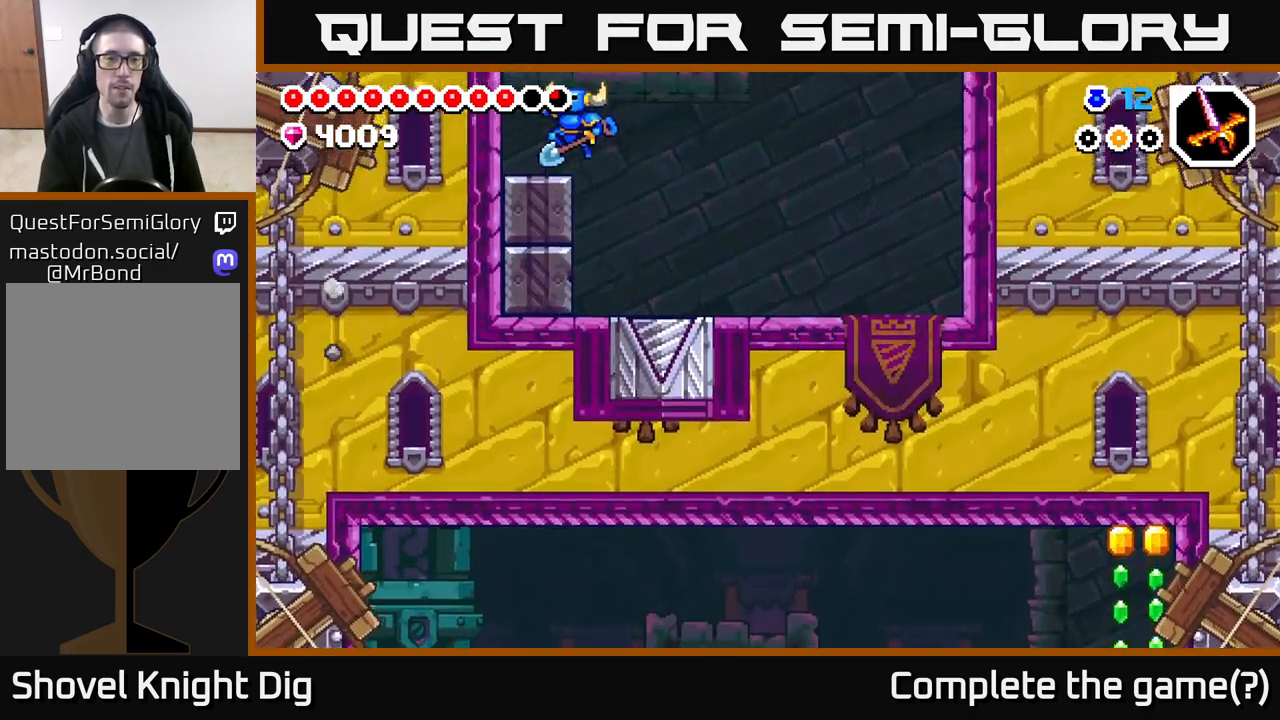
{"buttons": ["A", "DPAD_LEFT"], "left_stick": "center", "right_stick": "center", "events": [[150, "DPAD_LEFT", "up"], [250, "A", "down"], [433, "DPAD_LEFT", "down"]]}